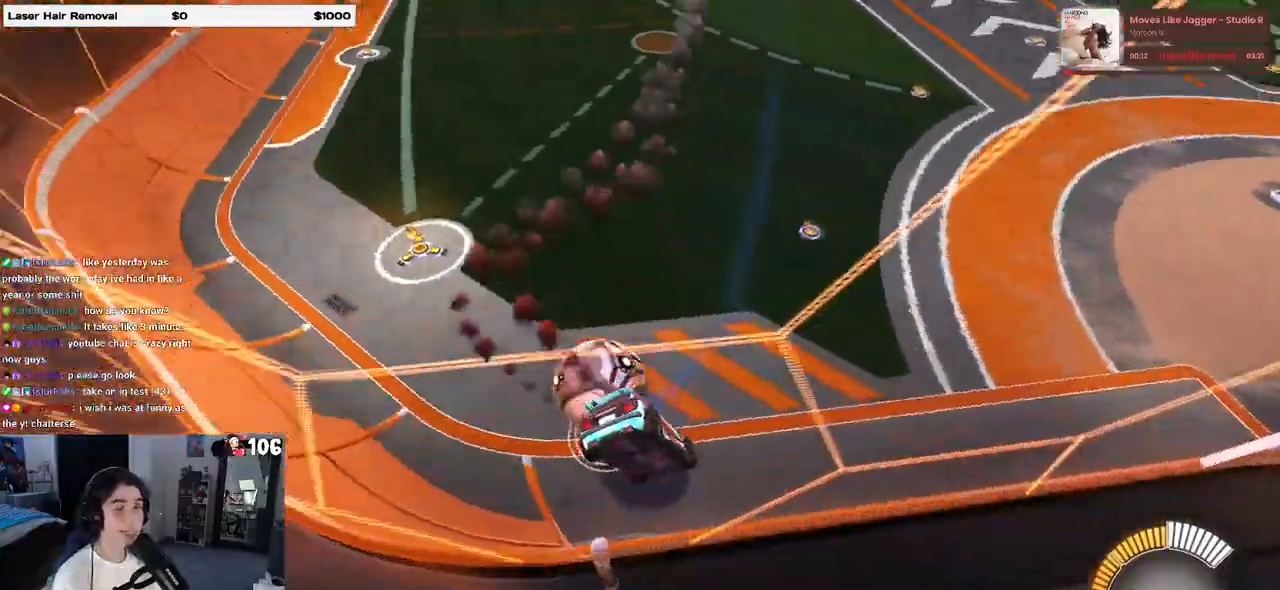
Gameplay with a controller (PlayStation layout); each line is a JSON object with the inputs held at the frame after it. "events" lists button and stick changes between this image and that frame as [ms after this image, input, new state], when the widget could be followed in between. Not read: R2.
{"buttons": ["L2"], "left_stick": "left", "right_stick": "center", "events": [[33, "left_stick", "left"], [183, "R1", "up"], [400, "L2", "down"]]}
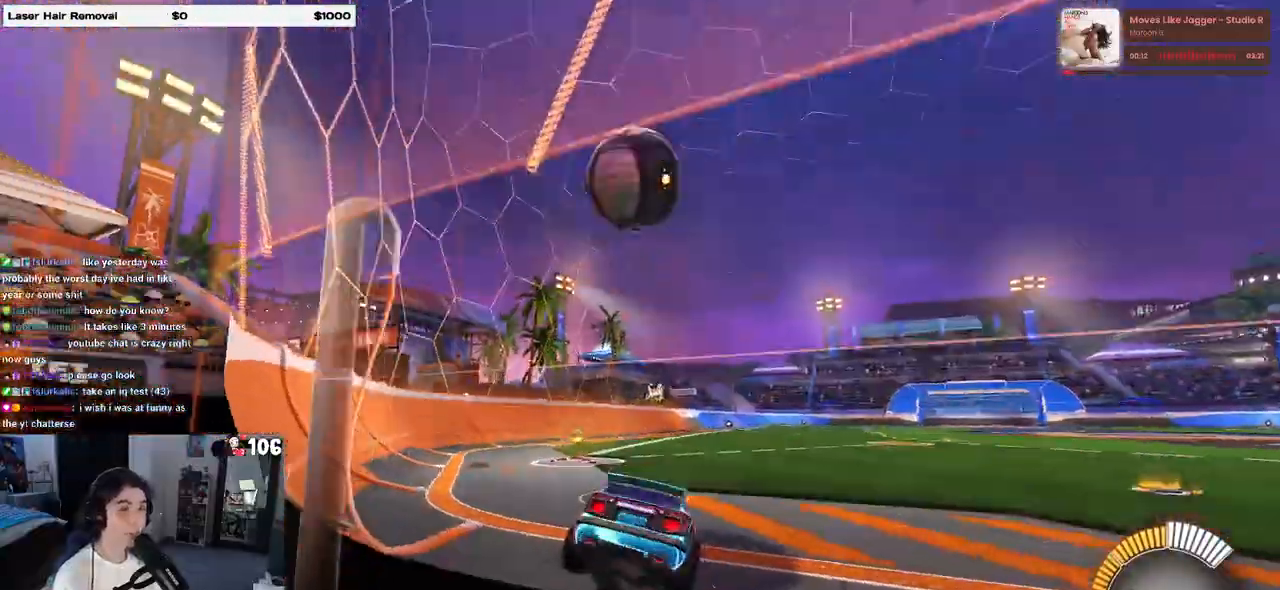
{"buttons": [], "left_stick": "left", "right_stick": "center", "events": [[83, "L2", "up"]]}
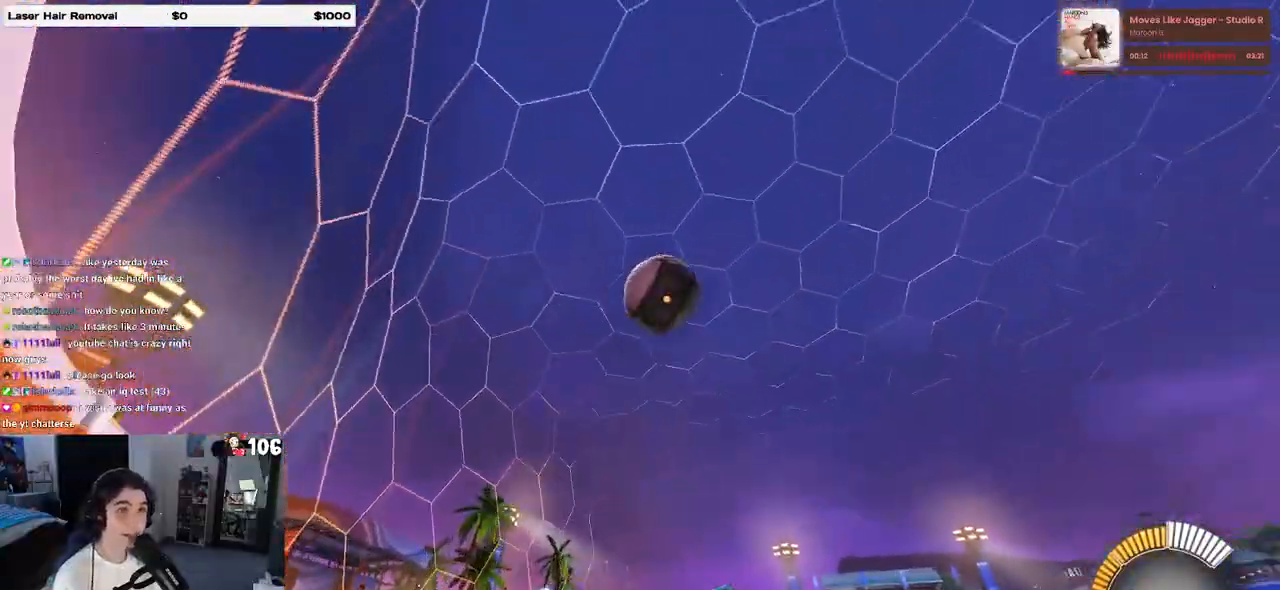
{"buttons": ["SQUARE"], "left_stick": "right", "right_stick": "center", "events": [[300, "left_stick", "center"], [417, "left_stick", "right"], [483, "SQUARE", "down"]]}
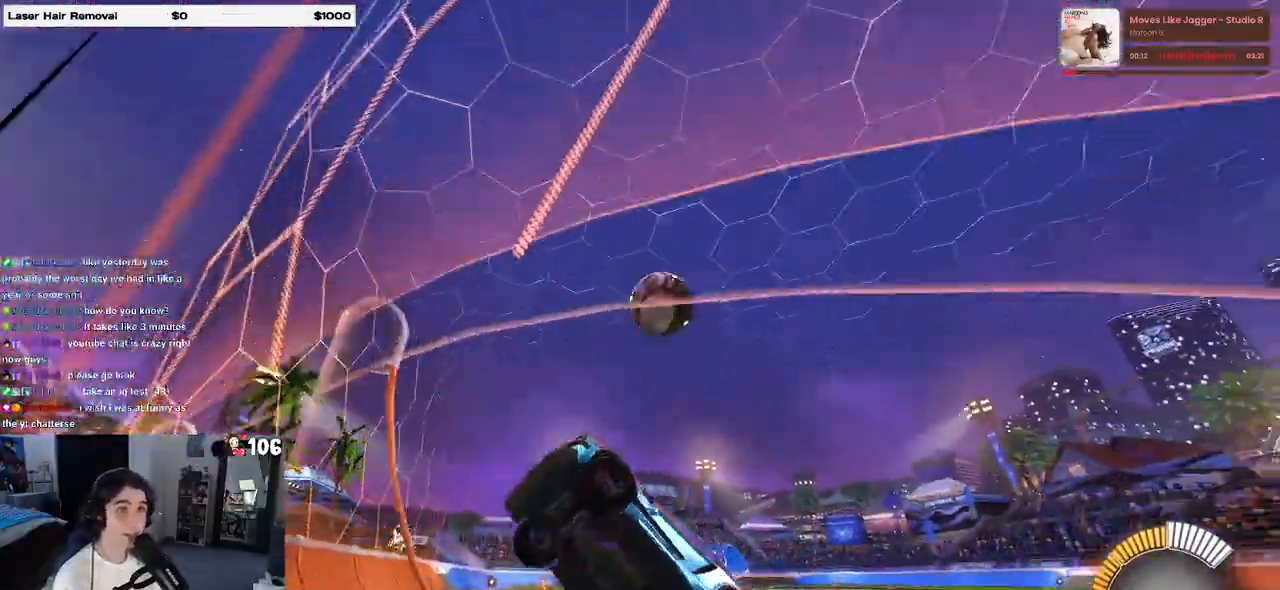
{"buttons": [], "left_stick": "right", "right_stick": "center", "events": [[183, "SQUARE", "up"]]}
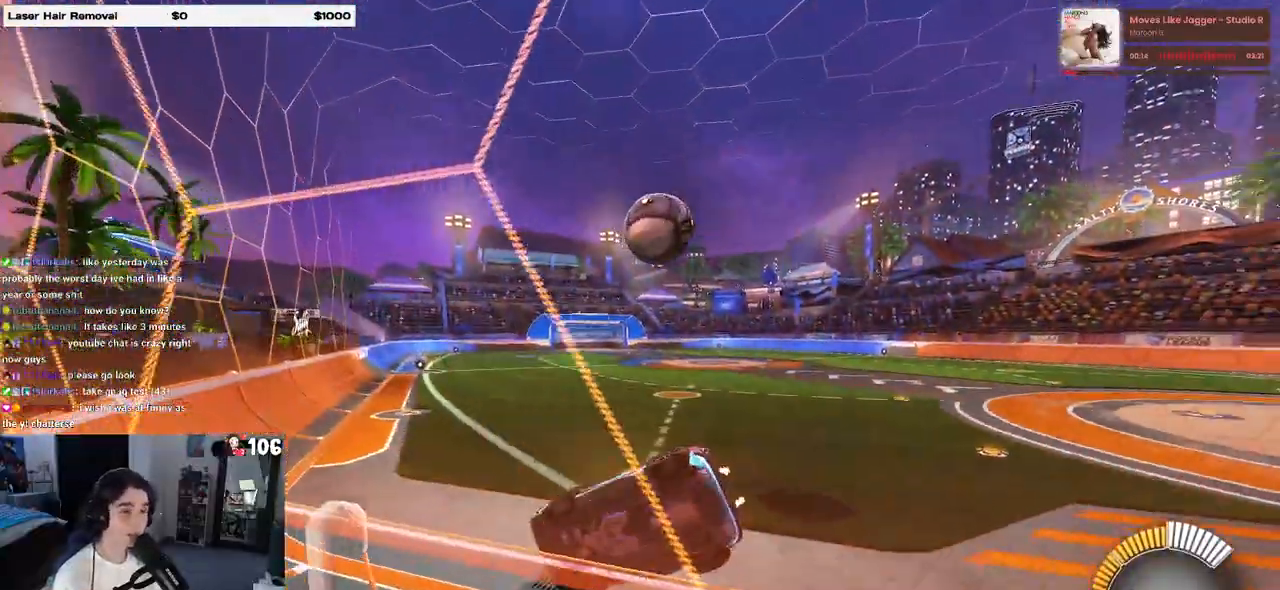
{"buttons": [], "left_stick": "center", "right_stick": "center", "events": [[283, "left_stick", "center"], [350, "left_stick", "left"], [500, "left_stick", "center"]]}
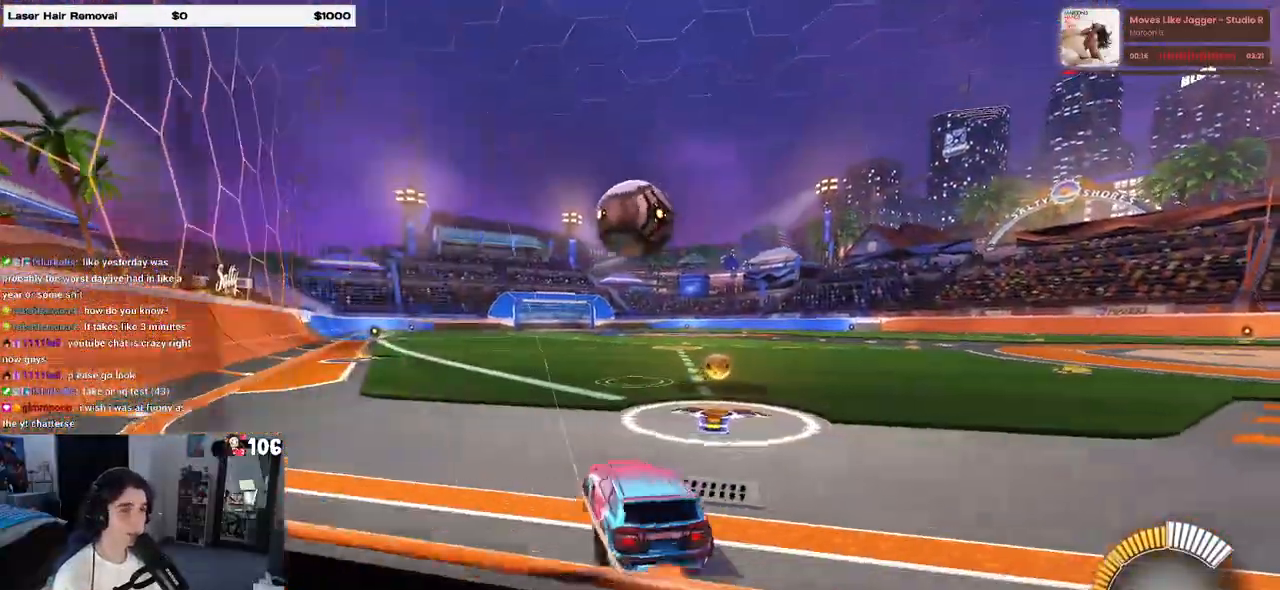
{"buttons": ["CROSS", "R1"], "left_stick": "down", "right_stick": "center", "events": [[117, "R1", "down"], [367, "CROSS", "down"], [383, "left_stick", "down"]]}
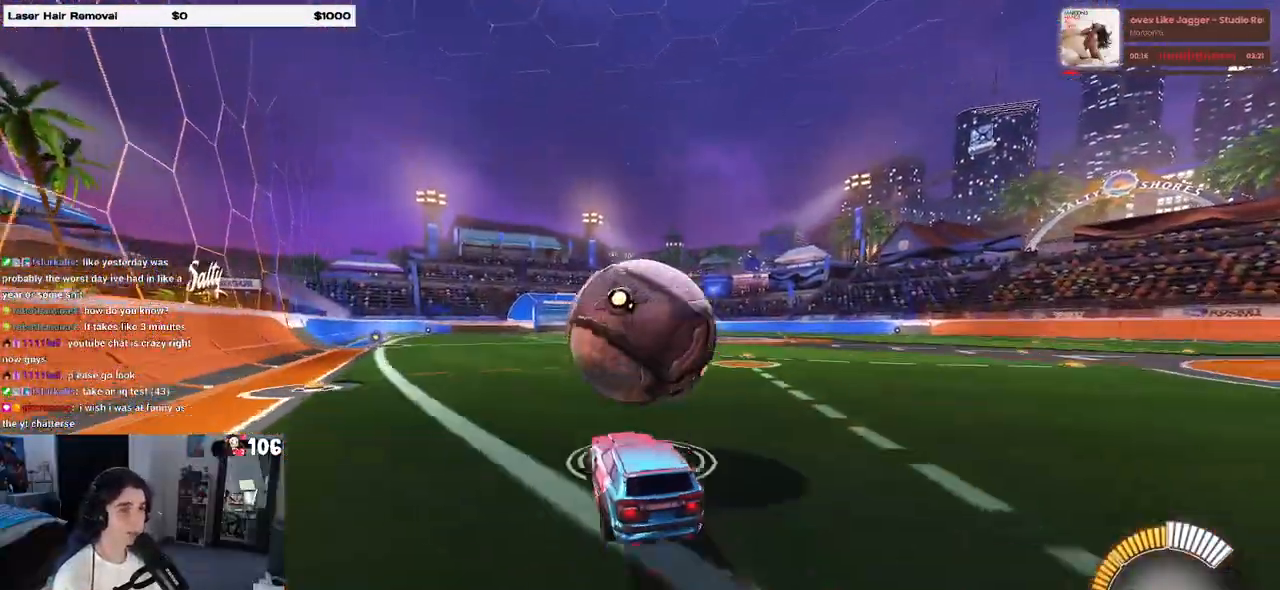
{"buttons": ["L1"], "left_stick": "right", "right_stick": "center", "events": [[33, "CROSS", "up"], [33, "left_stick", "center"], [83, "CROSS", "down"], [83, "left_stick", "down"], [150, "L1", "down"], [250, "CROSS", "up"], [267, "R1", "up"], [350, "left_stick", "down-right"], [483, "left_stick", "right"]]}
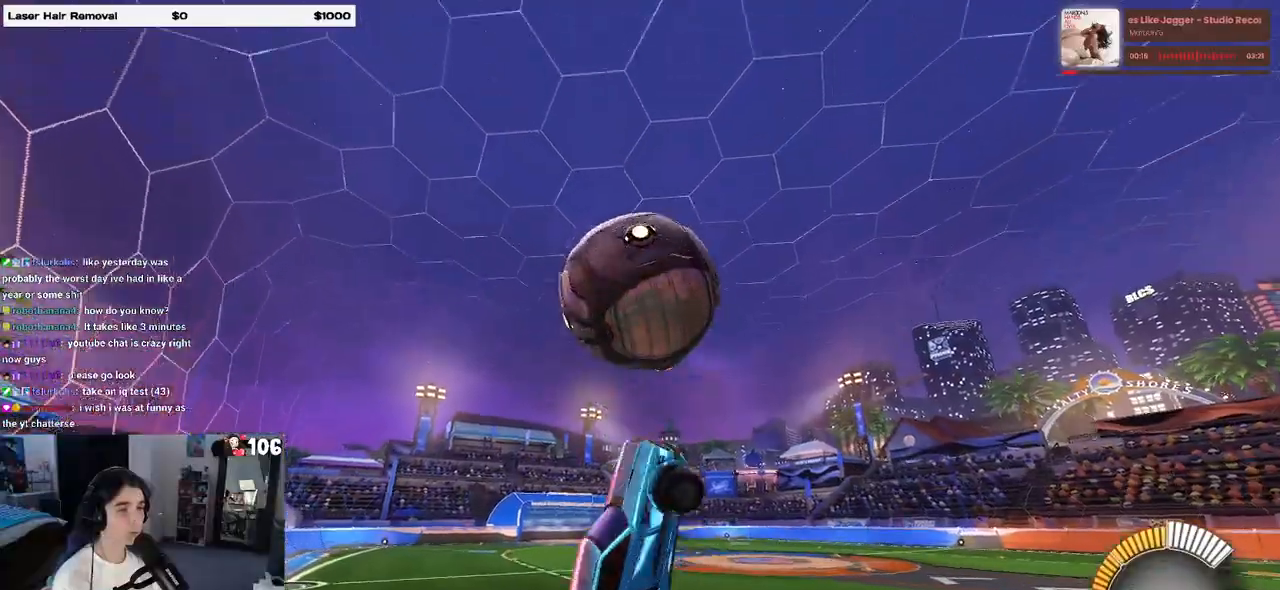
{"buttons": ["L1", "R1"], "left_stick": "up-left", "right_stick": "center", "events": [[50, "left_stick", "center"], [117, "left_stick", "left"], [167, "left_stick", "down-left"], [350, "R1", "down"], [417, "left_stick", "up-left"]]}
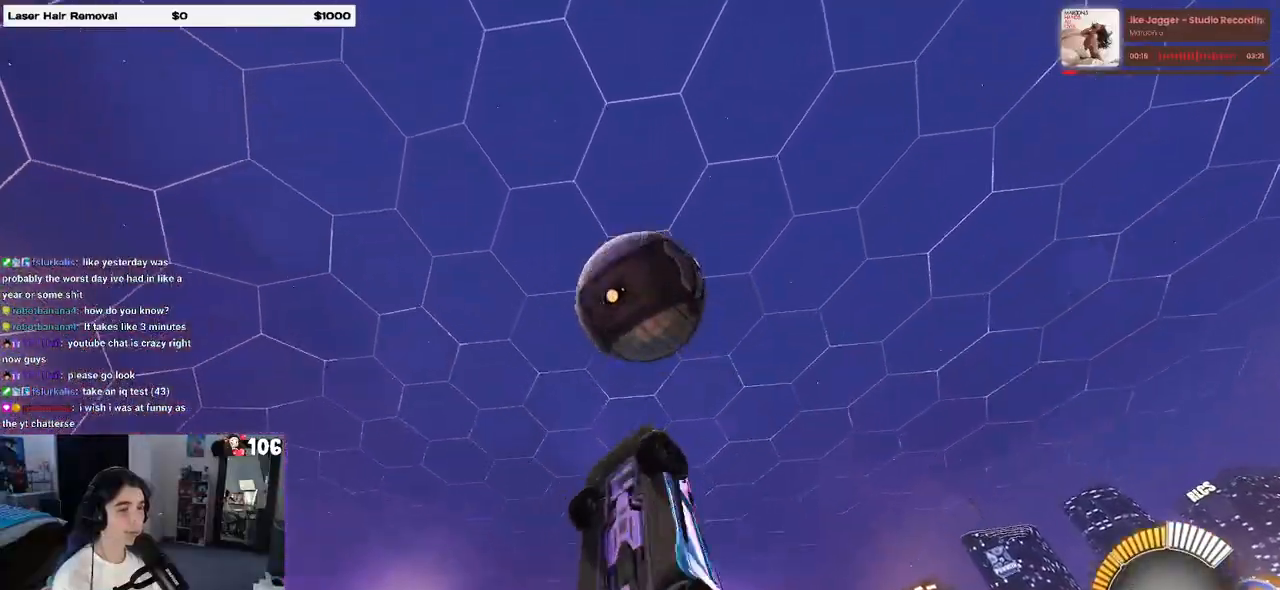
{"buttons": ["L1", "R1"], "left_stick": "down-right", "right_stick": "center", "events": [[50, "left_stick", "right"], [133, "R1", "up"], [233, "left_stick", "center"], [250, "R1", "down"], [333, "left_stick", "down"], [400, "left_stick", "down-right"]]}
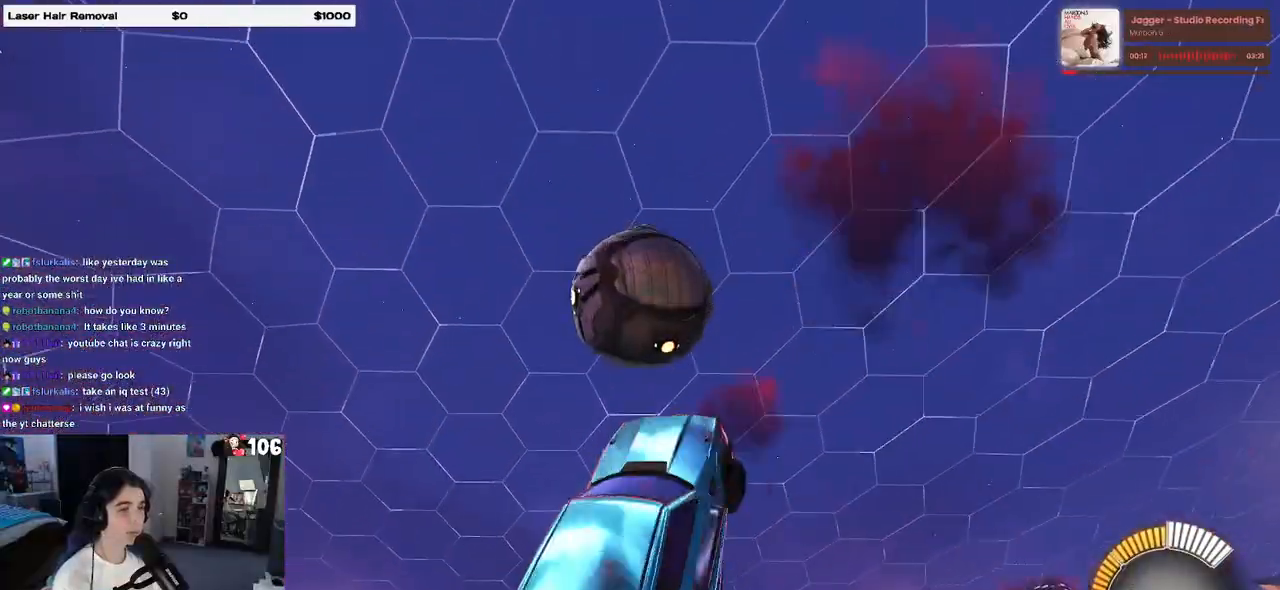
{"buttons": ["L1", "R1"], "left_stick": "left", "right_stick": "center", "events": [[100, "left_stick", "down-left"], [250, "left_stick", "down-right"], [417, "left_stick", "center"], [467, "left_stick", "left"]]}
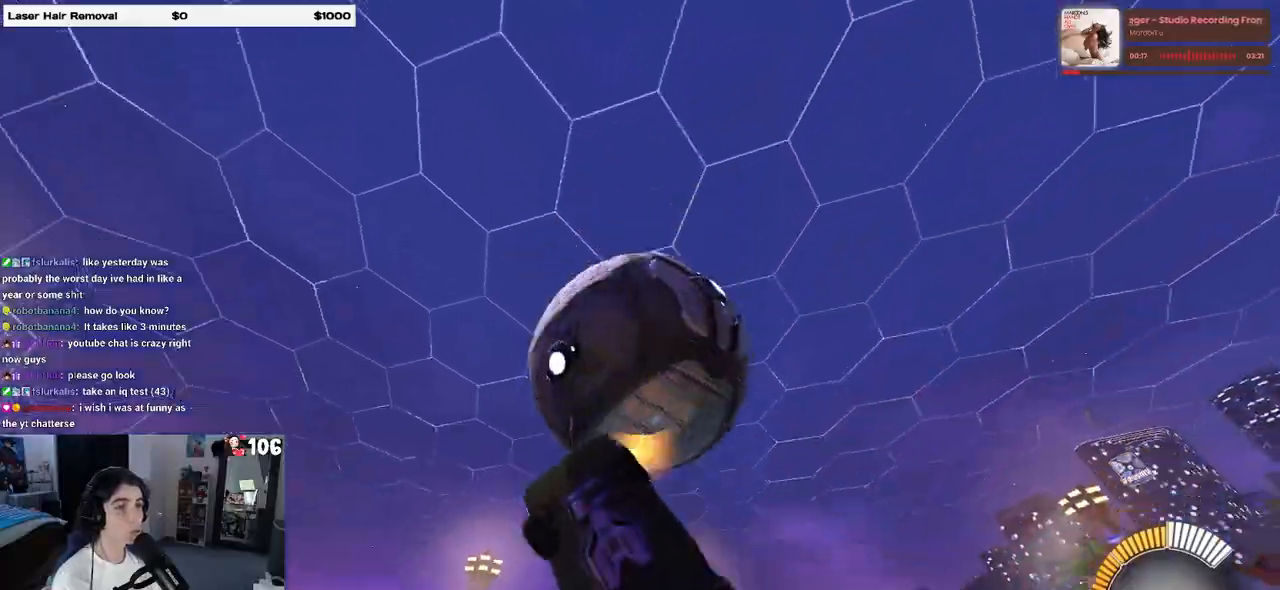
{"buttons": ["L1", "R1"], "left_stick": "up-left", "right_stick": "center", "events": [[17, "R1", "up"], [50, "left_stick", "down-left"], [200, "left_stick", "down-right"], [317, "left_stick", "up-right"], [433, "R1", "down"], [450, "left_stick", "up-left"]]}
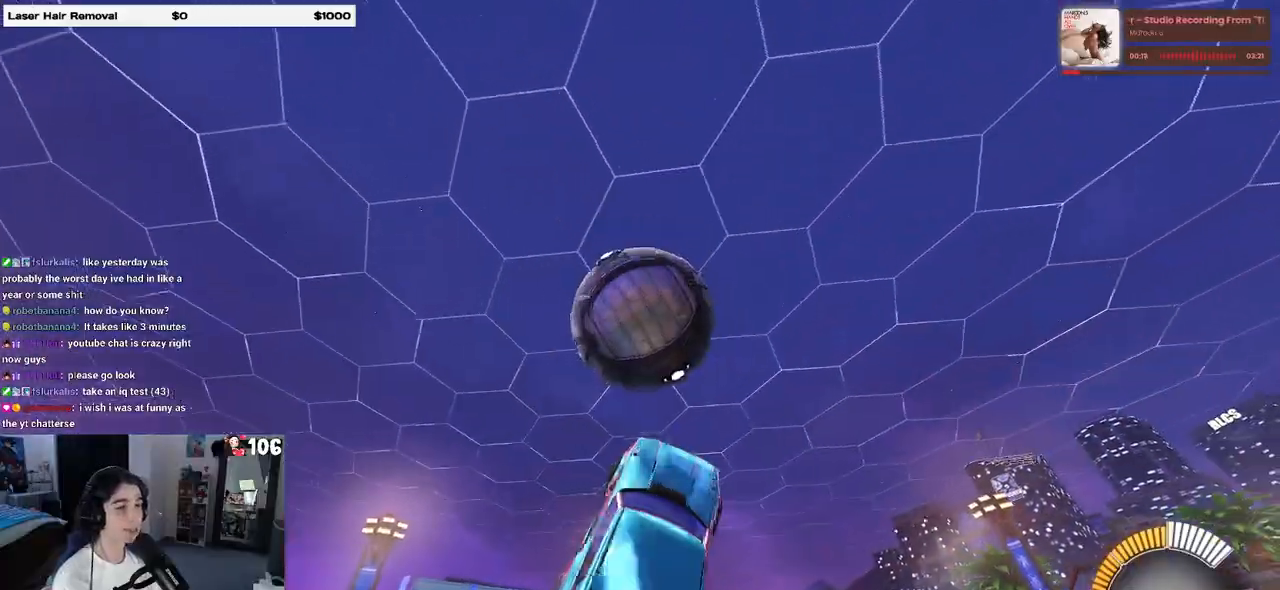
{"buttons": ["R1"], "left_stick": "center", "right_stick": "center", "events": [[33, "left_stick", "down-left"], [350, "left_stick", "up-left"], [433, "L1", "up"], [483, "left_stick", "center"]]}
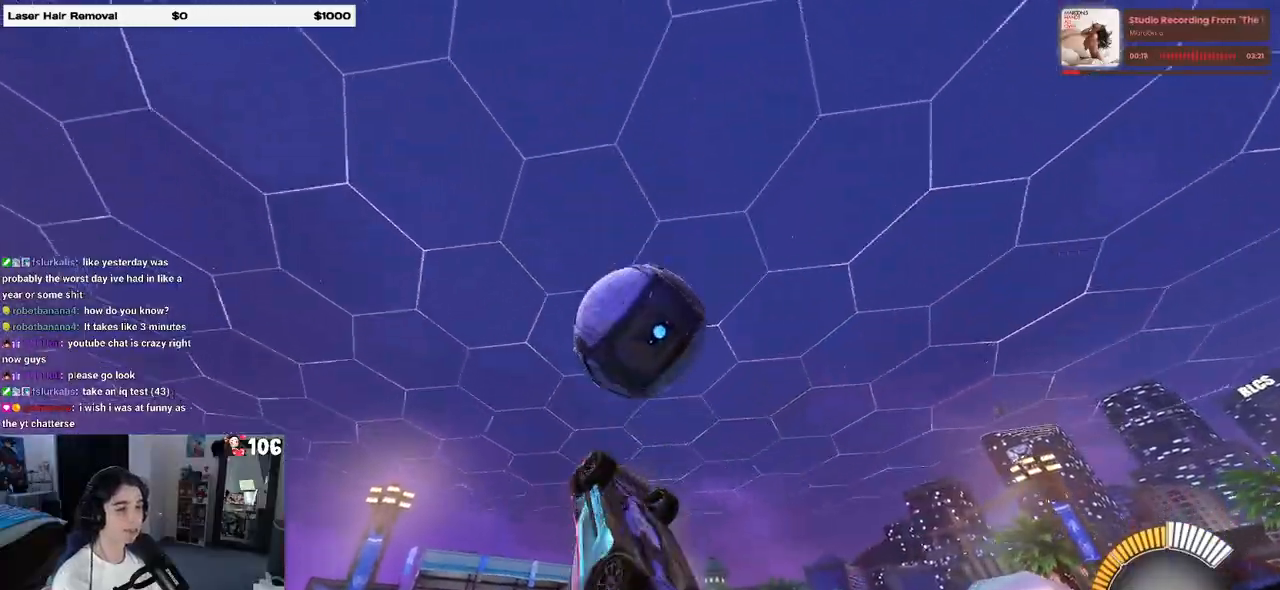
{"buttons": [], "left_stick": "left", "right_stick": "center", "events": [[133, "left_stick", "down-left"], [233, "left_stick", "down"], [450, "R1", "up"], [450, "left_stick", "left"]]}
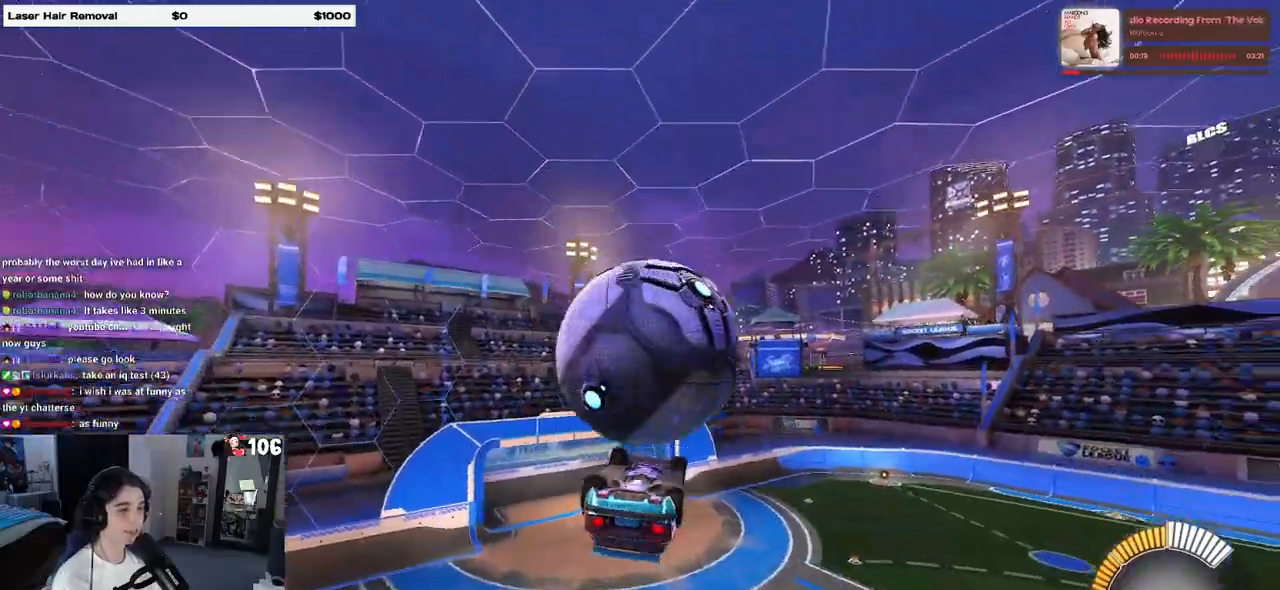
{"buttons": [], "left_stick": "down", "right_stick": "center", "events": [[83, "left_stick", "up"], [167, "CROSS", "down"], [267, "left_stick", "down"], [300, "CROSS", "up"]]}
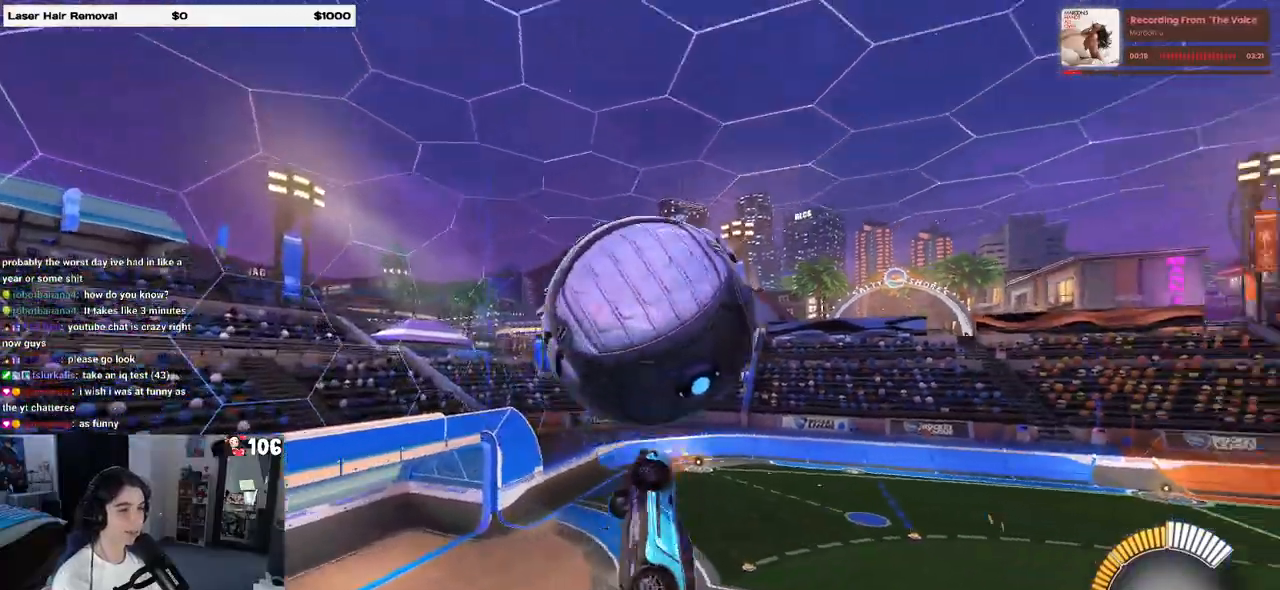
{"buttons": ["SQUARE"], "left_stick": "down-right", "right_stick": "center", "events": [[217, "left_stick", "down-right"], [333, "SQUARE", "down"]]}
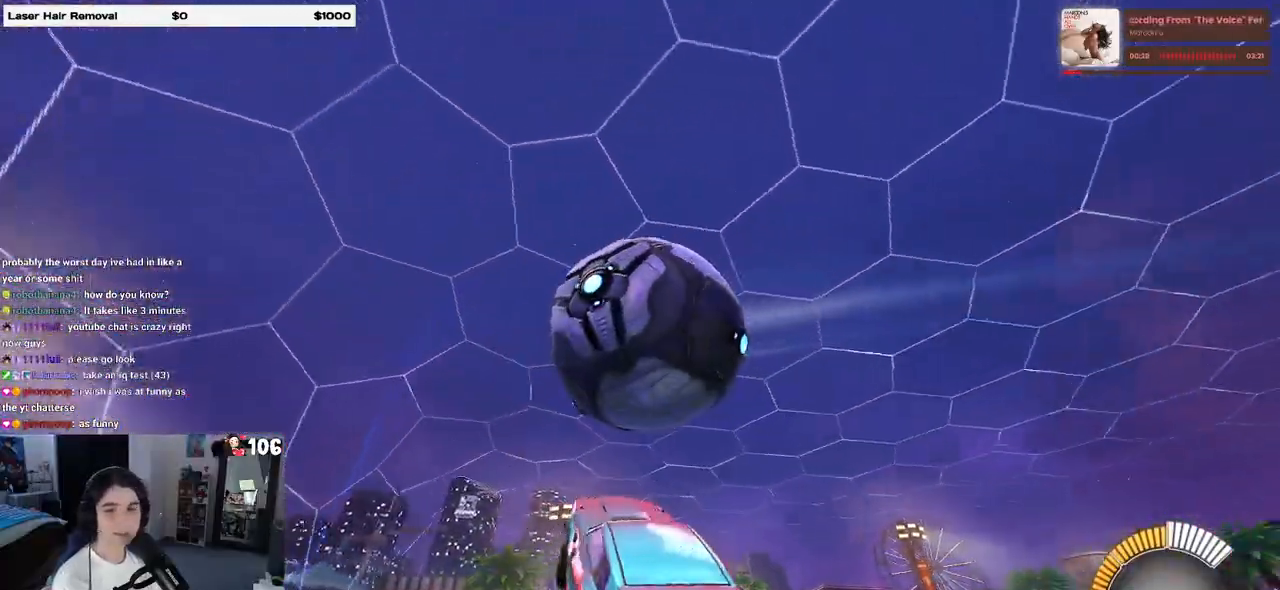
{"buttons": ["SQUARE"], "left_stick": "center", "right_stick": "center", "events": [[267, "left_stick", "center"]]}
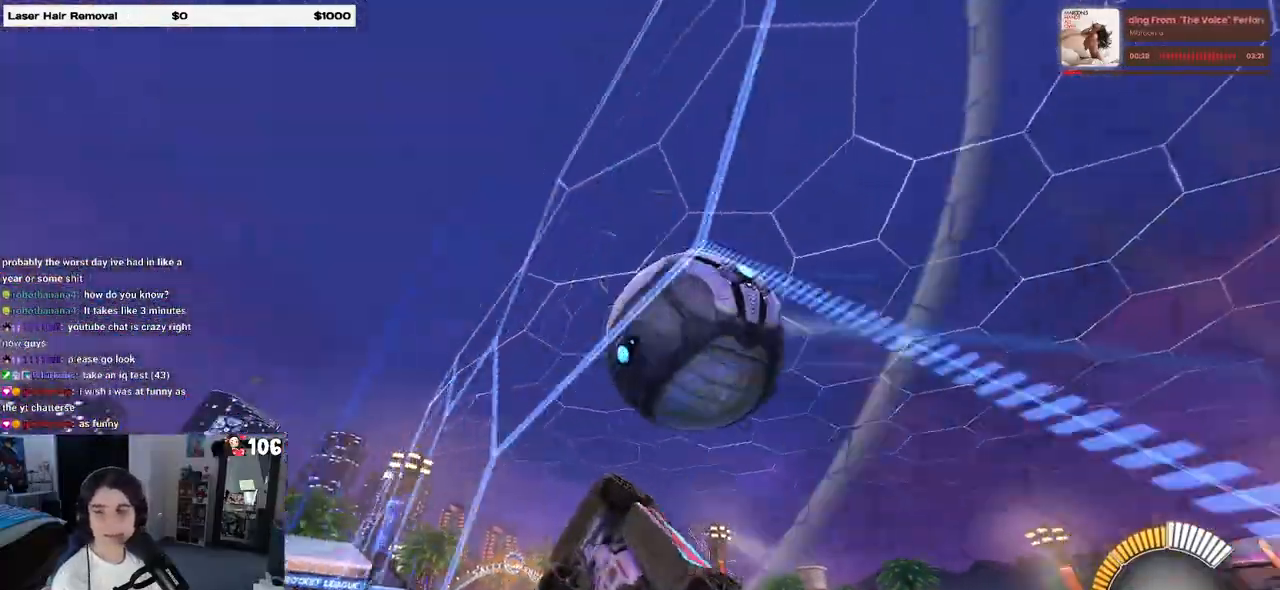
{"buttons": ["SQUARE"], "left_stick": "down", "right_stick": "center", "events": [[100, "left_stick", "down"], [283, "CROSS", "down"], [450, "CROSS", "up"]]}
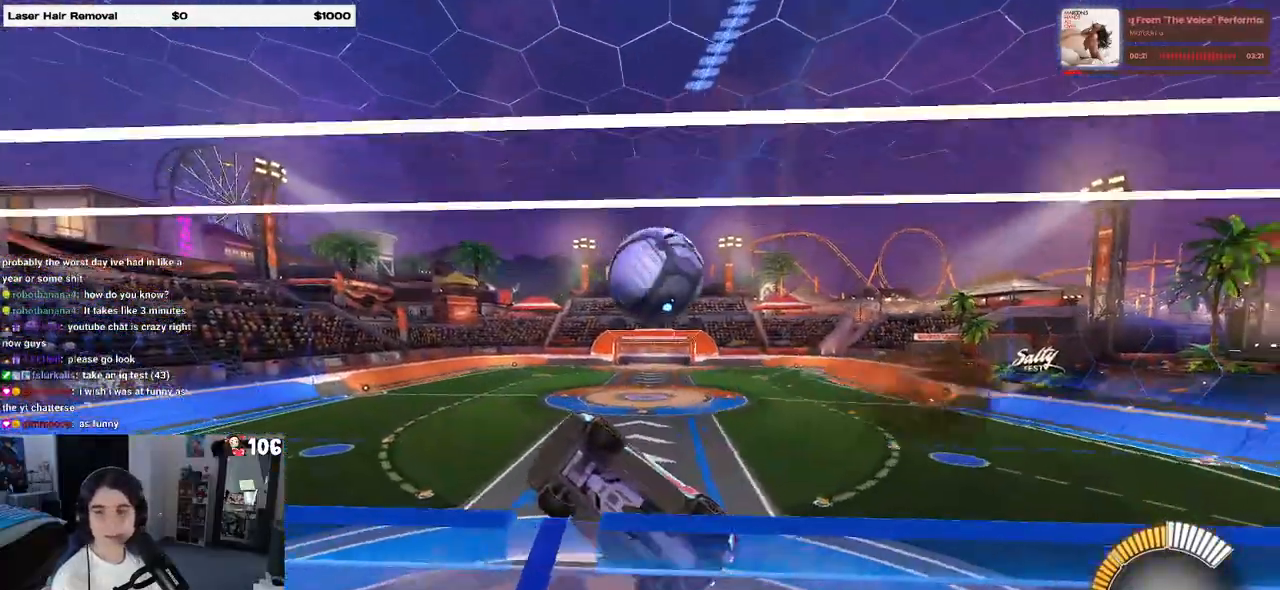
{"buttons": [], "left_stick": "up-right", "right_stick": "center", "events": [[83, "left_stick", "down-right"], [100, "SQUARE", "up"], [267, "left_stick", "up-right"], [300, "CROSS", "down"], [450, "CROSS", "up"]]}
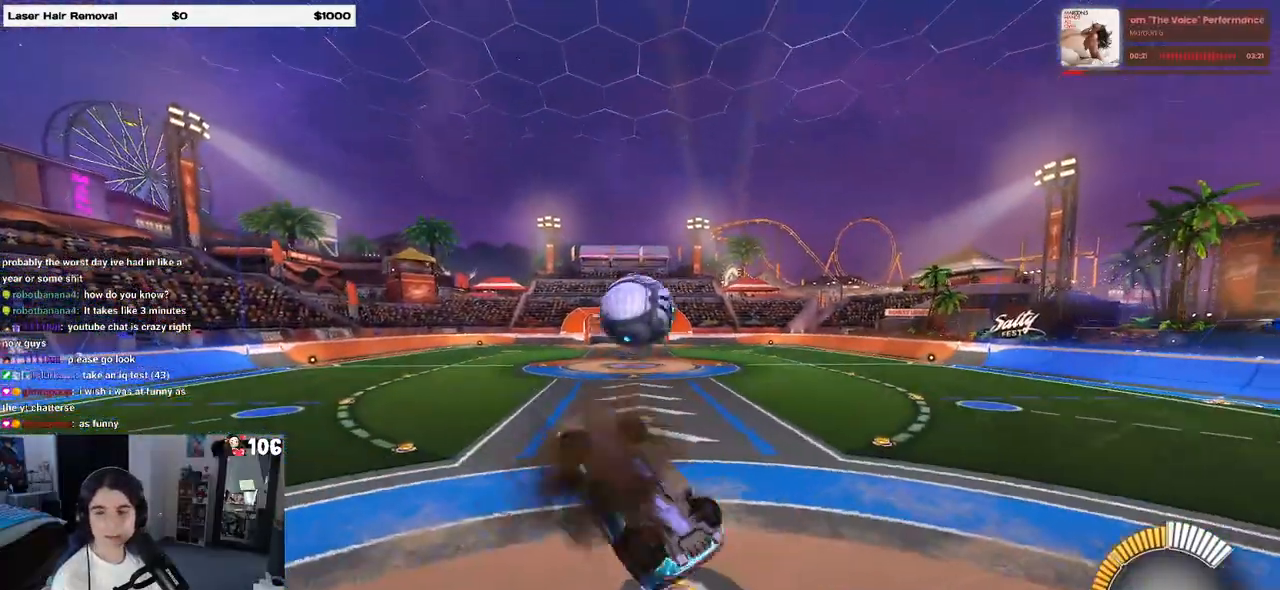
{"buttons": [], "left_stick": "left", "right_stick": "center", "events": [[50, "left_stick", "center"], [317, "left_stick", "down"], [467, "left_stick", "left"]]}
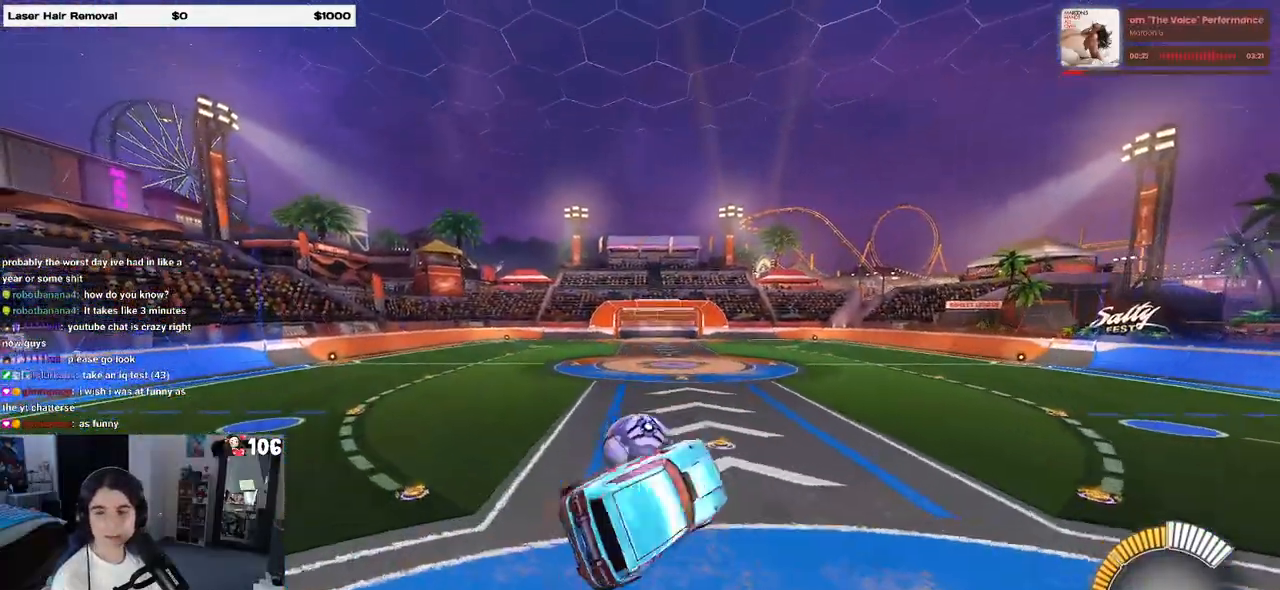
{"buttons": [], "left_stick": "center", "right_stick": "center", "events": [[67, "SQUARE", "down"], [317, "SQUARE", "up"], [383, "left_stick", "center"]]}
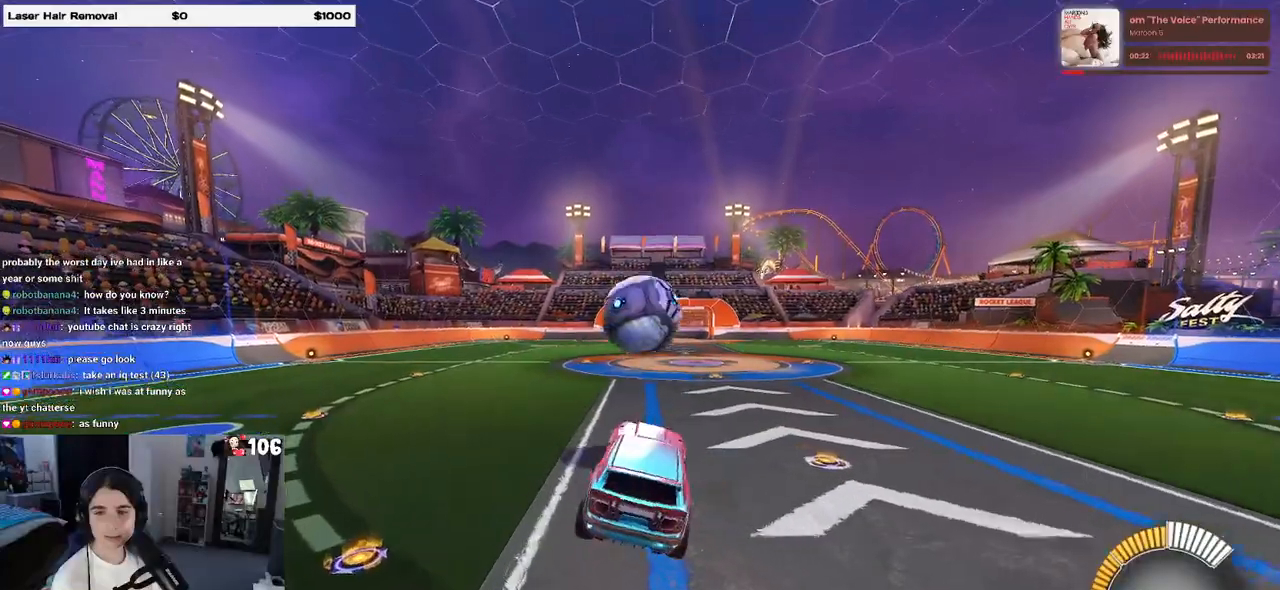
{"buttons": [], "left_stick": "left", "right_stick": "center", "events": [[400, "left_stick", "left"]]}
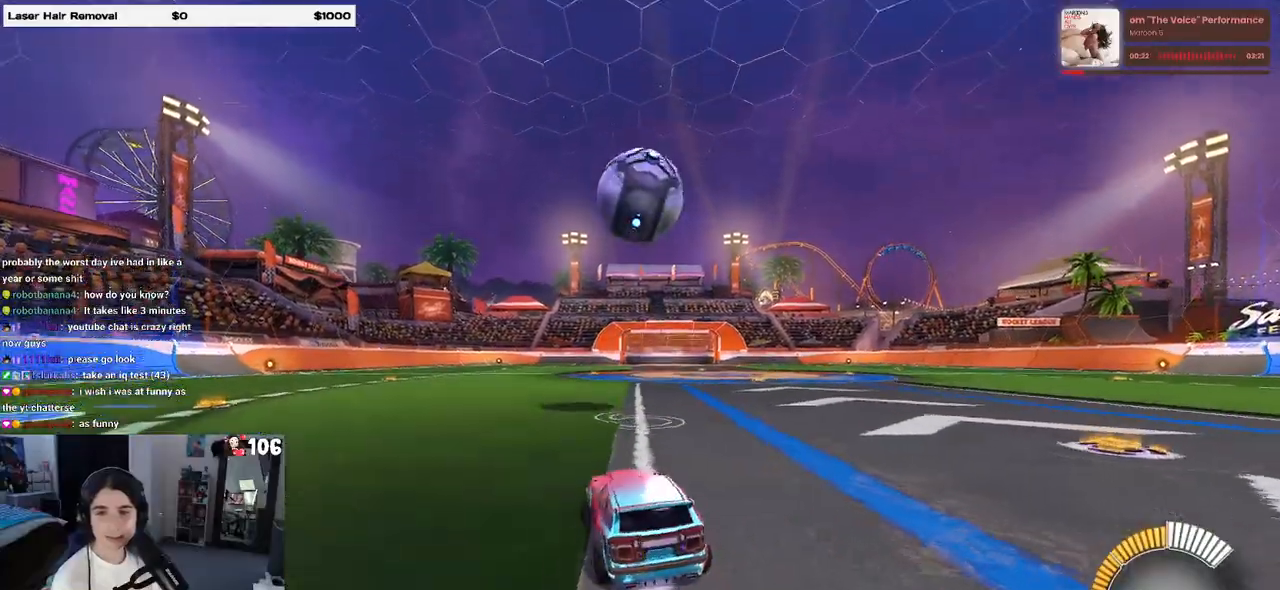
{"buttons": [], "left_stick": "right", "right_stick": "center", "events": [[133, "left_stick", "center"], [450, "left_stick", "right"]]}
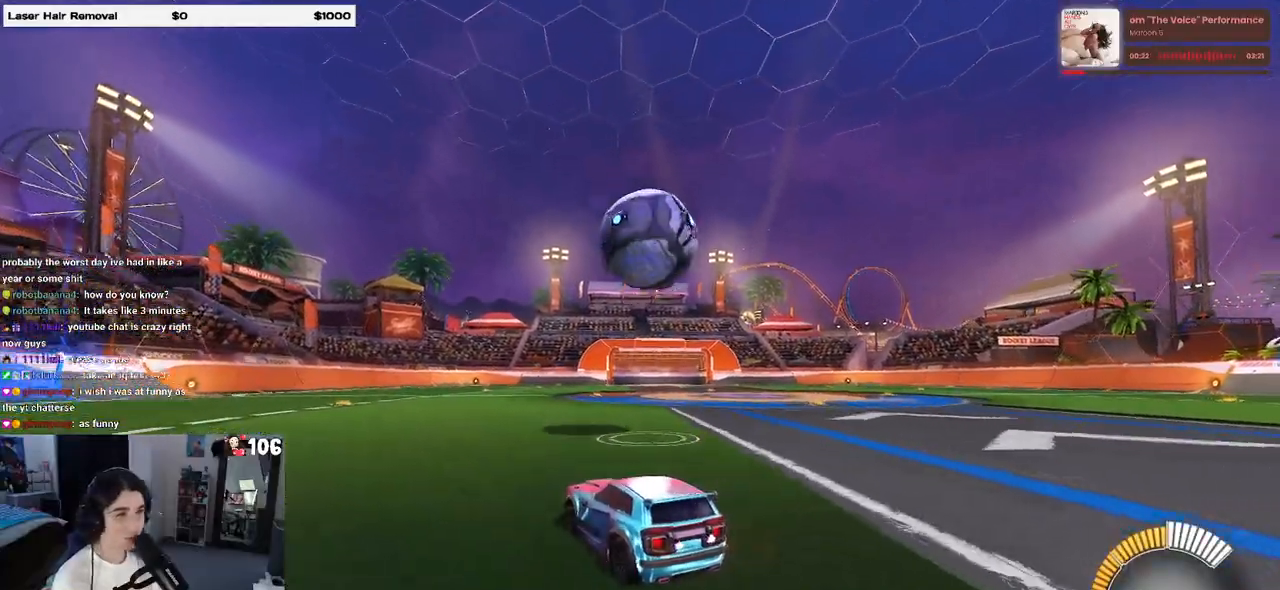
{"buttons": ["R1"], "left_stick": "right", "right_stick": "center", "events": [[67, "left_stick", "center"], [167, "left_stick", "left"], [283, "left_stick", "center"], [367, "R1", "down"], [417, "left_stick", "right"]]}
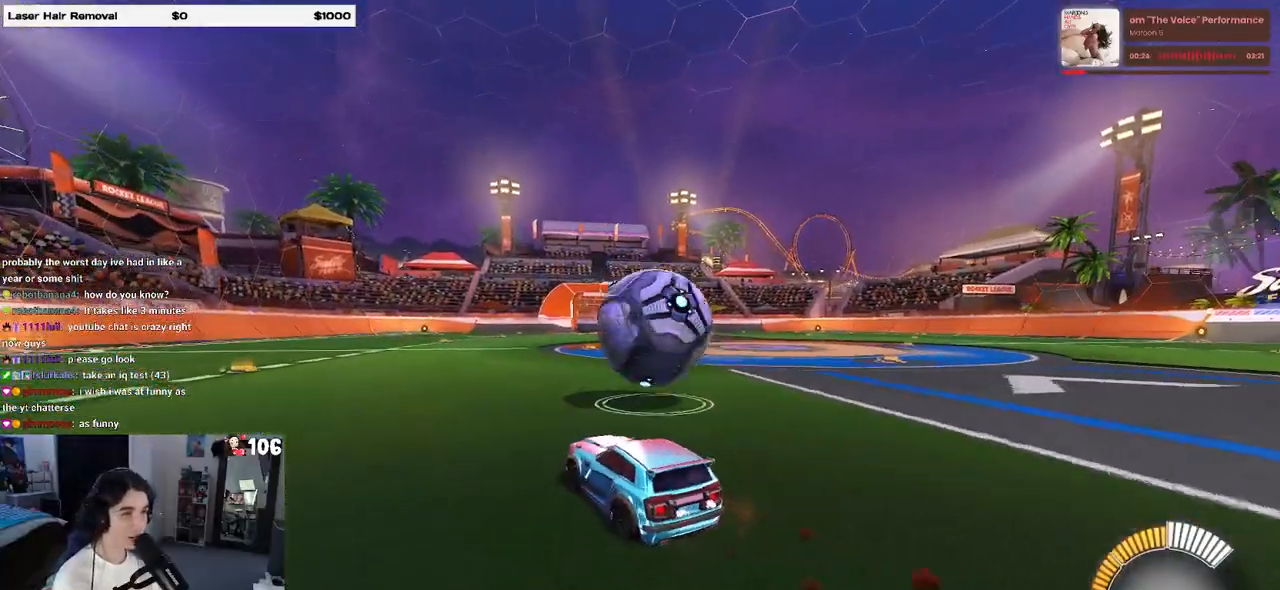
{"buttons": ["L1", "R1"], "left_stick": "down-right", "right_stick": "center", "events": [[150, "left_stick", "down-right"], [200, "CROSS", "down"], [283, "L1", "down"], [383, "CROSS", "up"]]}
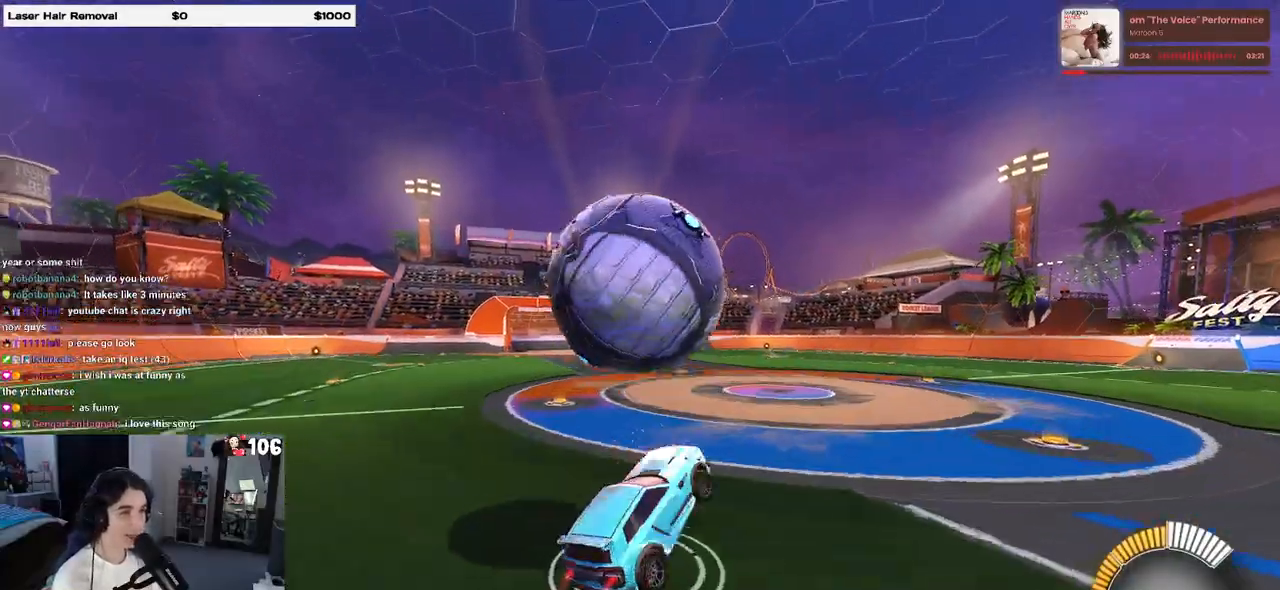
{"buttons": ["L1", "R1"], "left_stick": "left", "right_stick": "center", "events": [[67, "R1", "up"], [333, "left_stick", "center"], [367, "R1", "down"], [400, "left_stick", "left"]]}
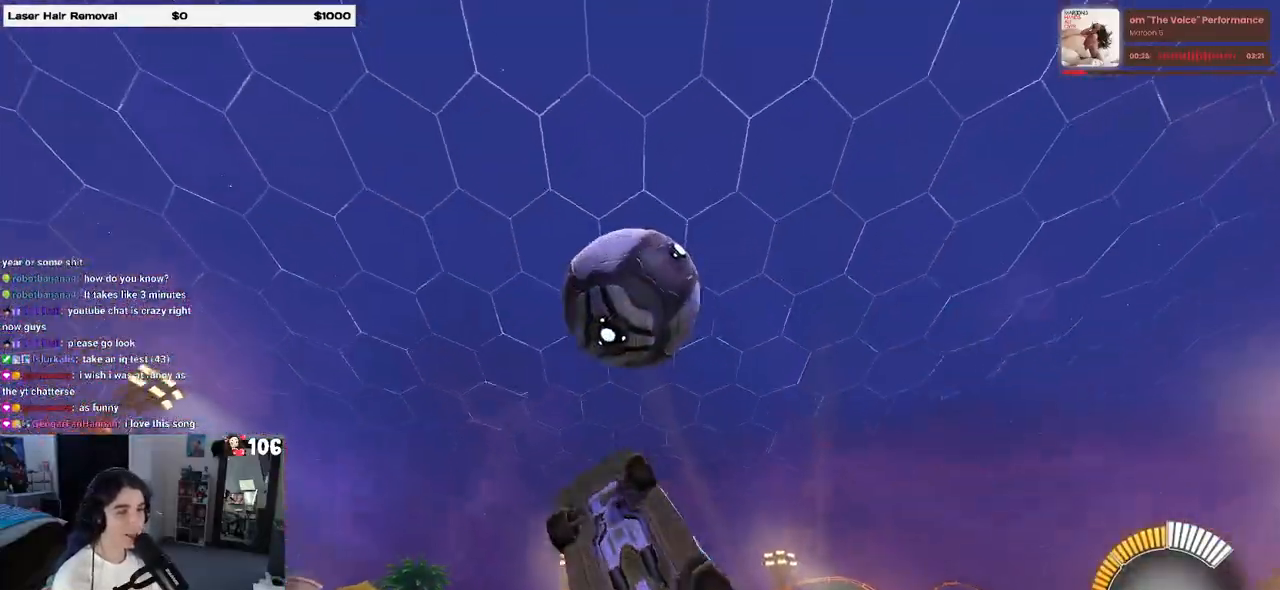
{"buttons": ["L1", "R1"], "left_stick": "right", "right_stick": "center", "events": [[267, "left_stick", "down"], [317, "left_stick", "down-right"], [483, "left_stick", "right"]]}
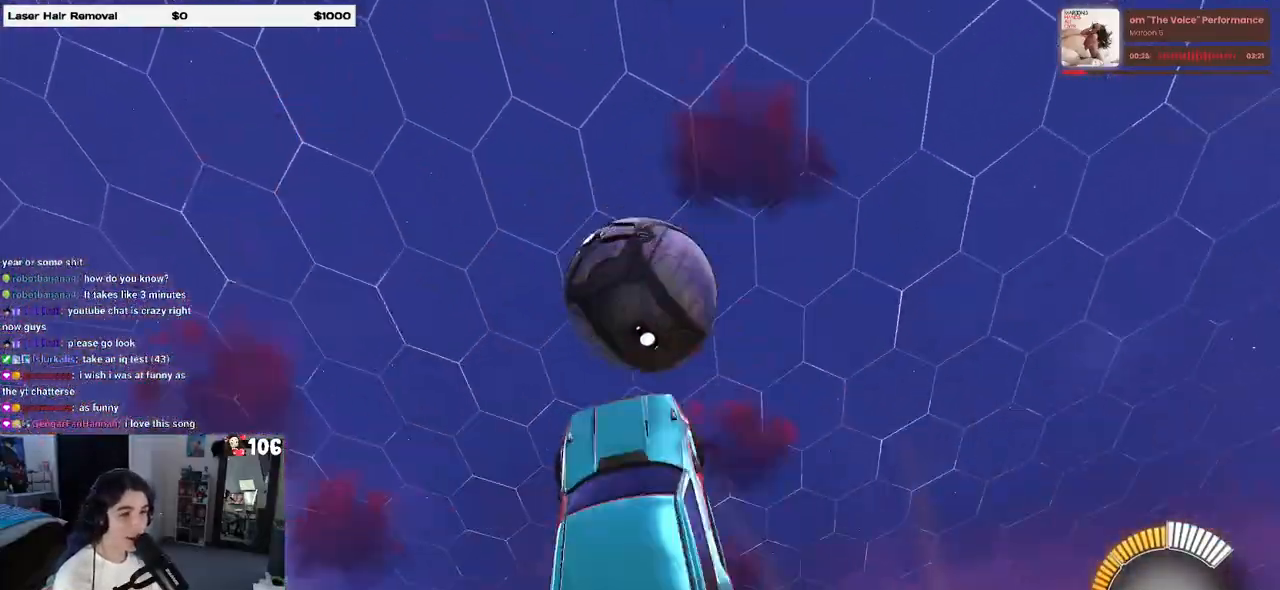
{"buttons": ["L1", "R1"], "left_stick": "down-left", "right_stick": "center", "events": [[33, "left_stick", "up-right"], [300, "left_stick", "center"], [367, "left_stick", "down-left"]]}